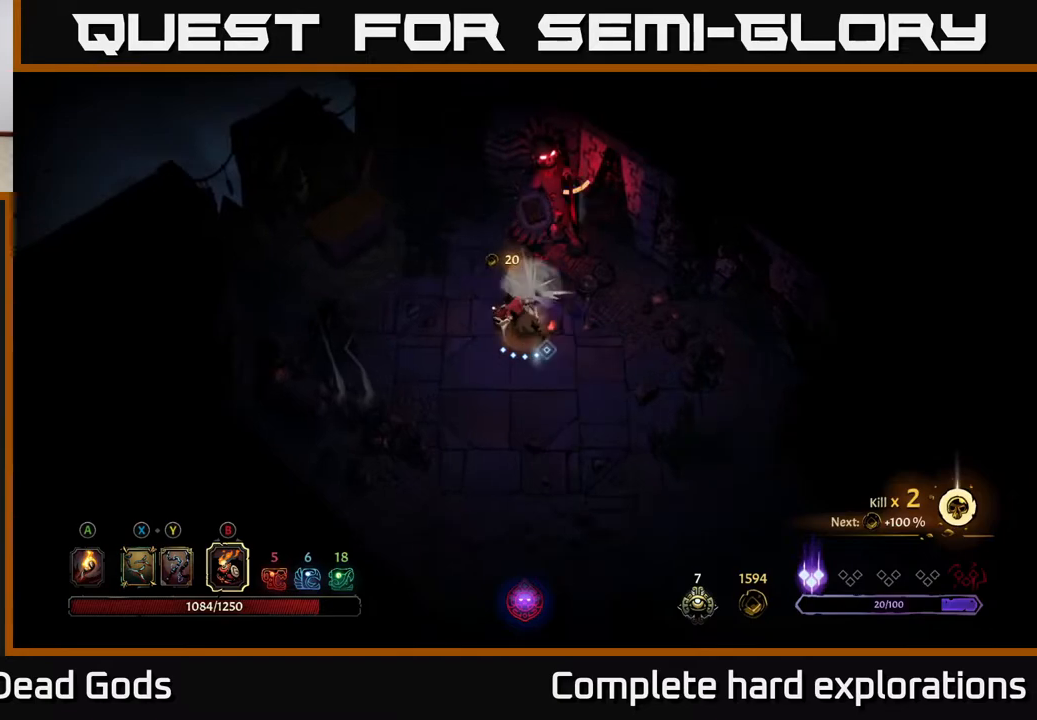
Gameplay with a controller (Xbox layout); each line is a JSON object with the inputs held at the frame after it. "events" lists button and stick changes between this image and that frame as [ms after this image, input, new state], when the widget could be followed in between.
{"buttons": [], "left_stick": "center", "right_stick": "center", "events": [[50, "R2", "down"], [100, "left_stick", "up-left"], [283, "left_stick", "up"], [317, "R2", "up"], [500, "left_stick", "center"]]}
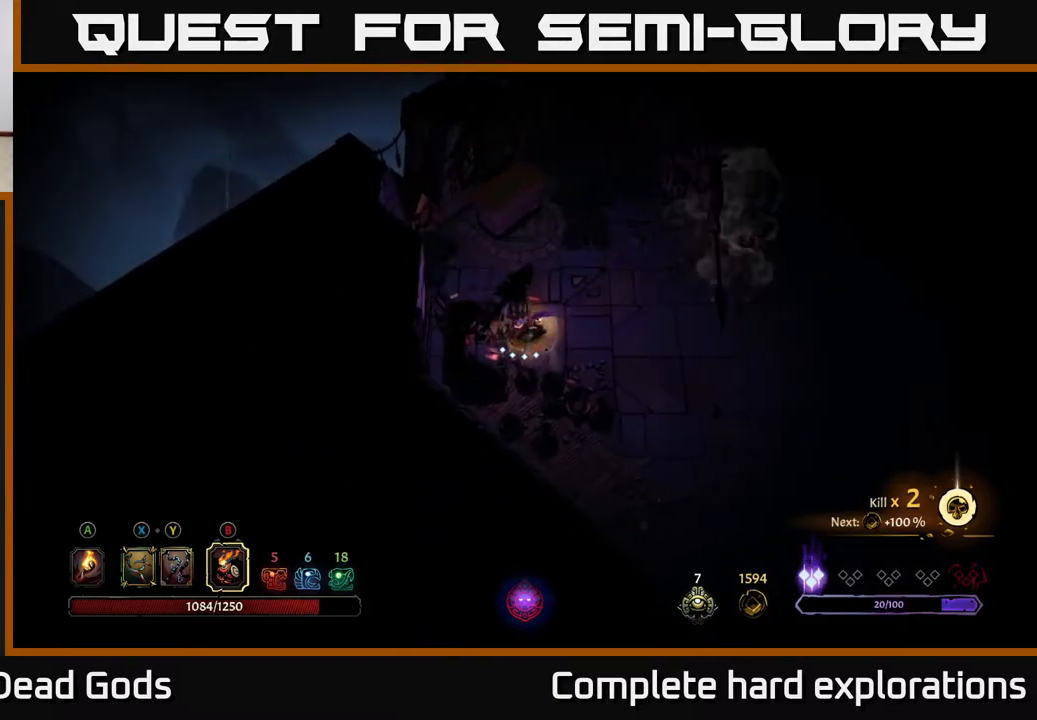
{"buttons": [], "left_stick": "up-right", "right_stick": "center", "events": [[167, "left_stick", "up"], [267, "left_stick", "up-right"]]}
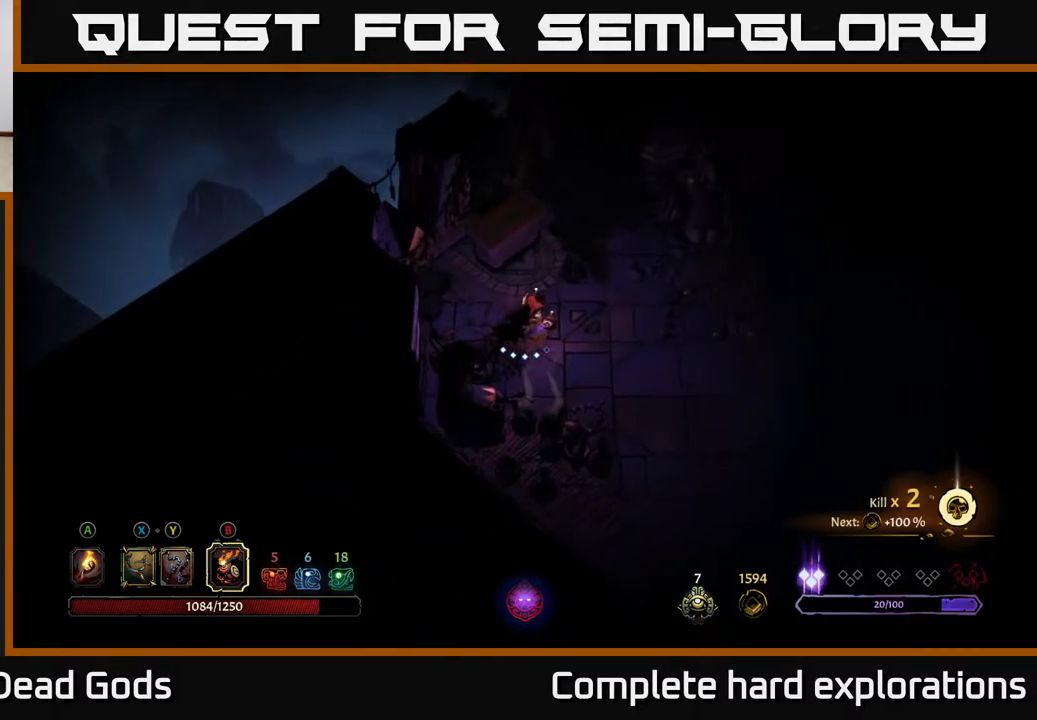
{"buttons": ["R1"], "left_stick": "up-left", "right_stick": "center", "events": [[250, "left_stick", "up"], [433, "left_stick", "up-left"], [483, "R1", "down"]]}
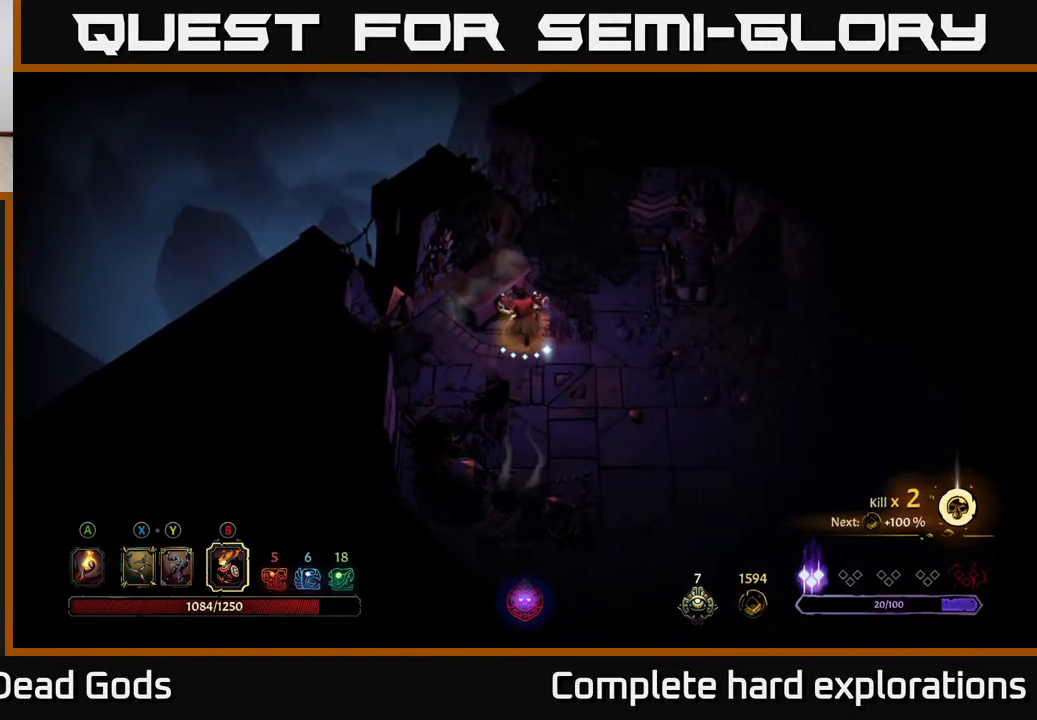
{"buttons": [], "left_stick": "center", "right_stick": "center", "events": [[33, "left_stick", "center"], [100, "R1", "up"]]}
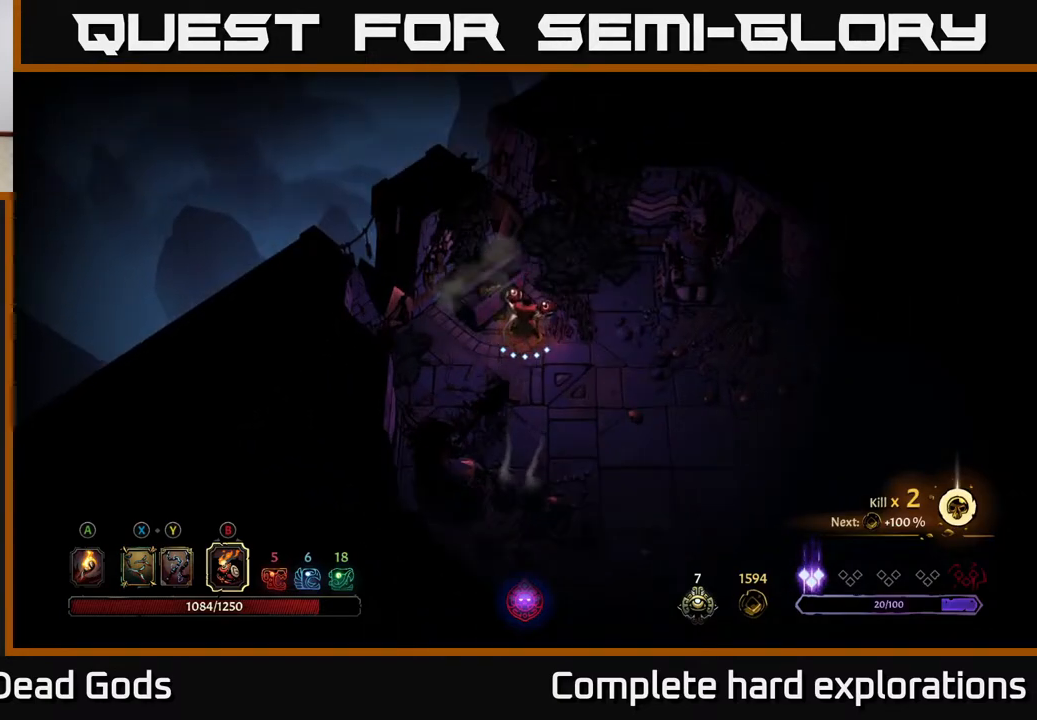
{"buttons": [], "left_stick": "center", "right_stick": "center", "events": []}
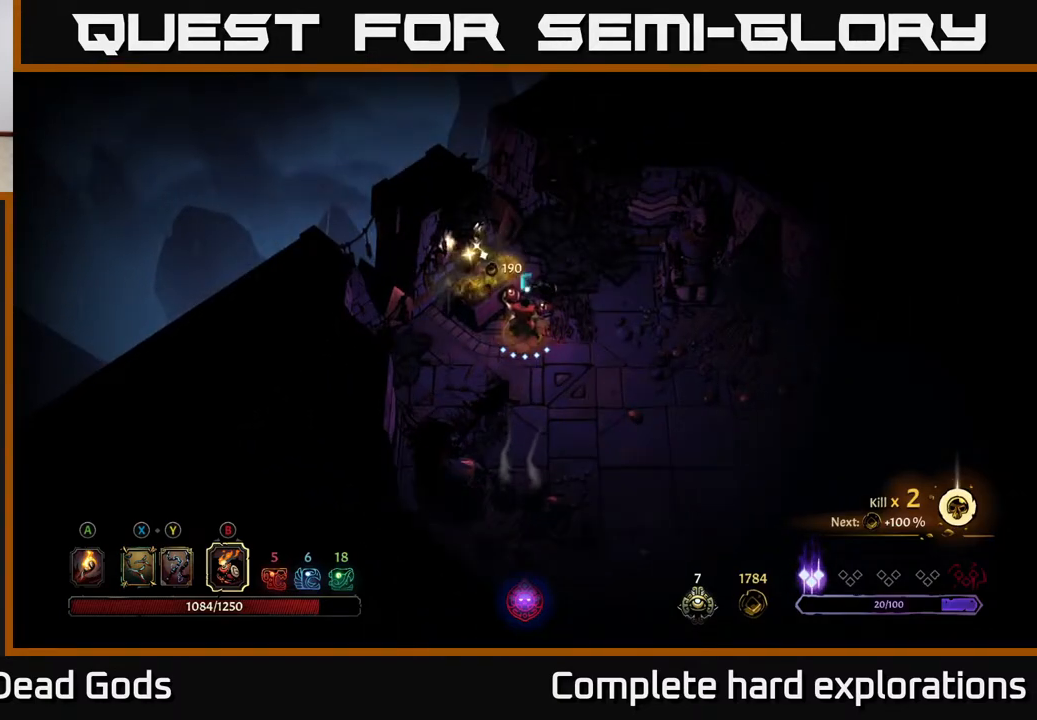
{"buttons": [], "left_stick": "center", "right_stick": "center", "events": [[167, "left_stick", "right"], [400, "left_stick", "center"]]}
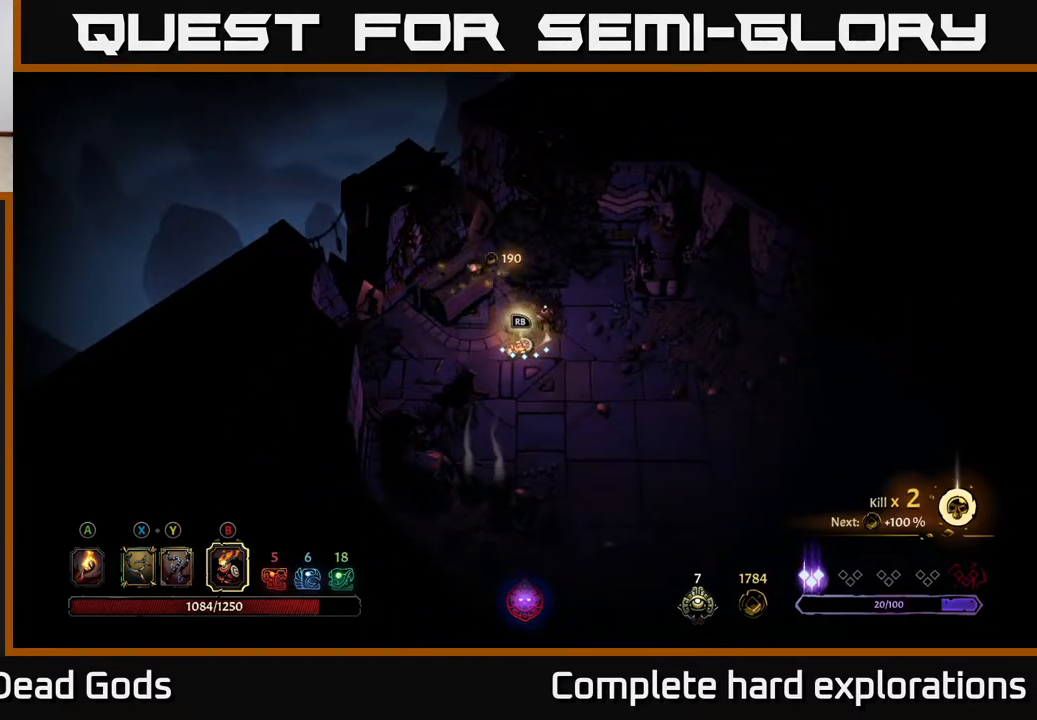
{"buttons": [], "left_stick": "center", "right_stick": "center", "events": [[183, "R1", "down"], [283, "R1", "up"]]}
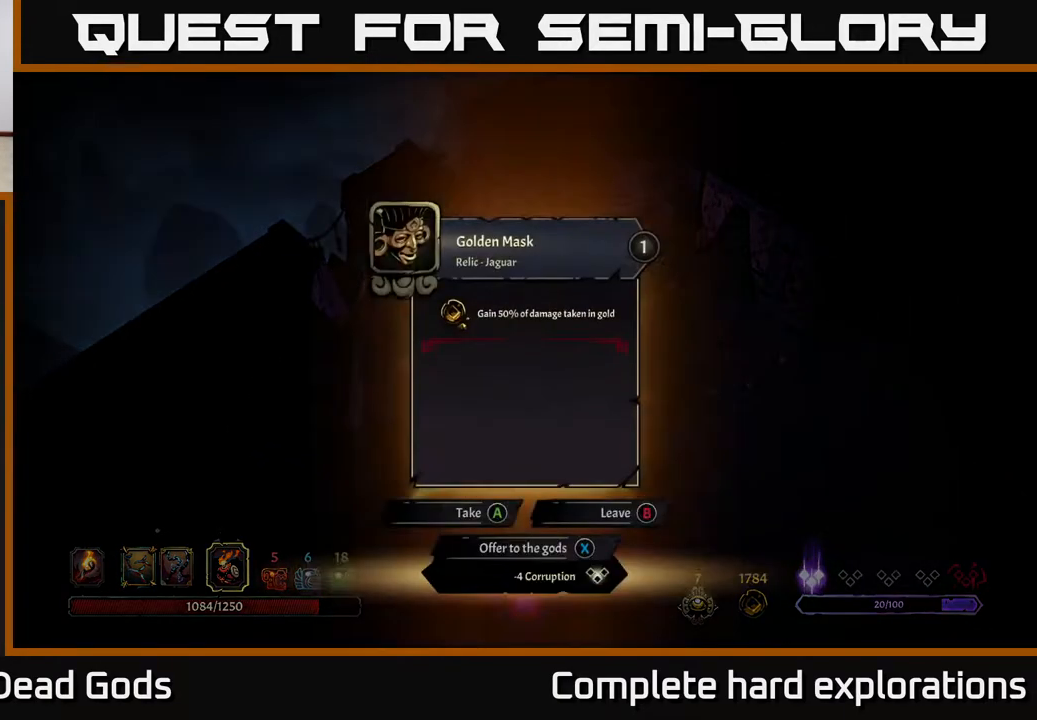
{"buttons": [], "left_stick": "center", "right_stick": "center", "events": []}
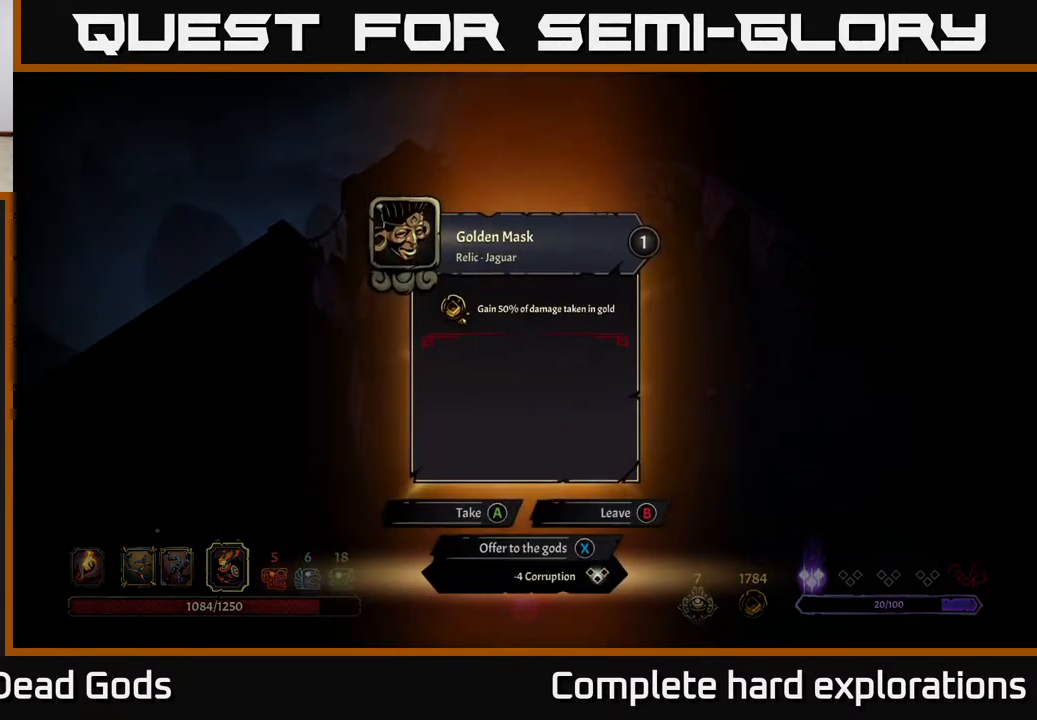
{"buttons": [], "left_stick": "center", "right_stick": "center", "events": []}
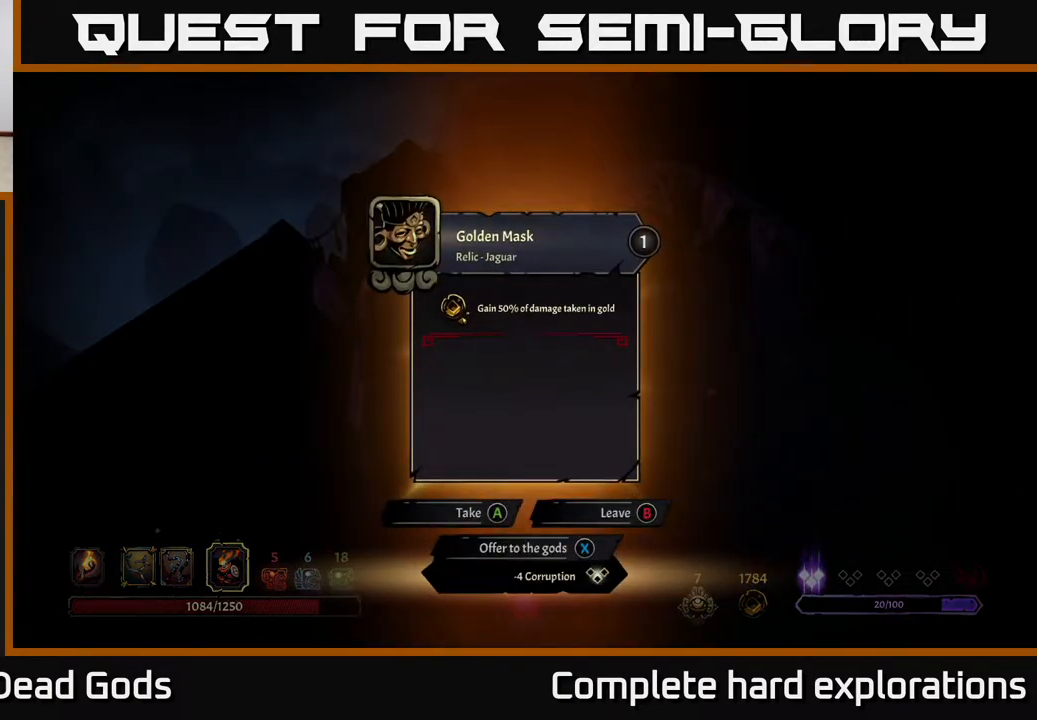
{"buttons": [], "left_stick": "center", "right_stick": "center", "events": []}
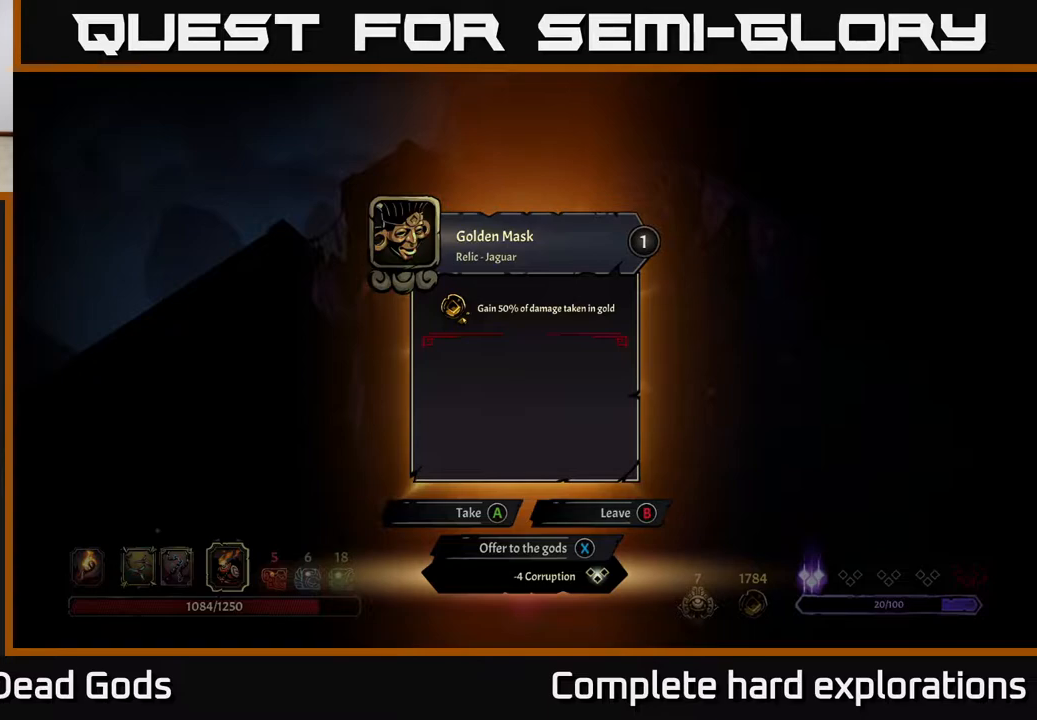
{"buttons": [], "left_stick": "center", "right_stick": "center", "events": []}
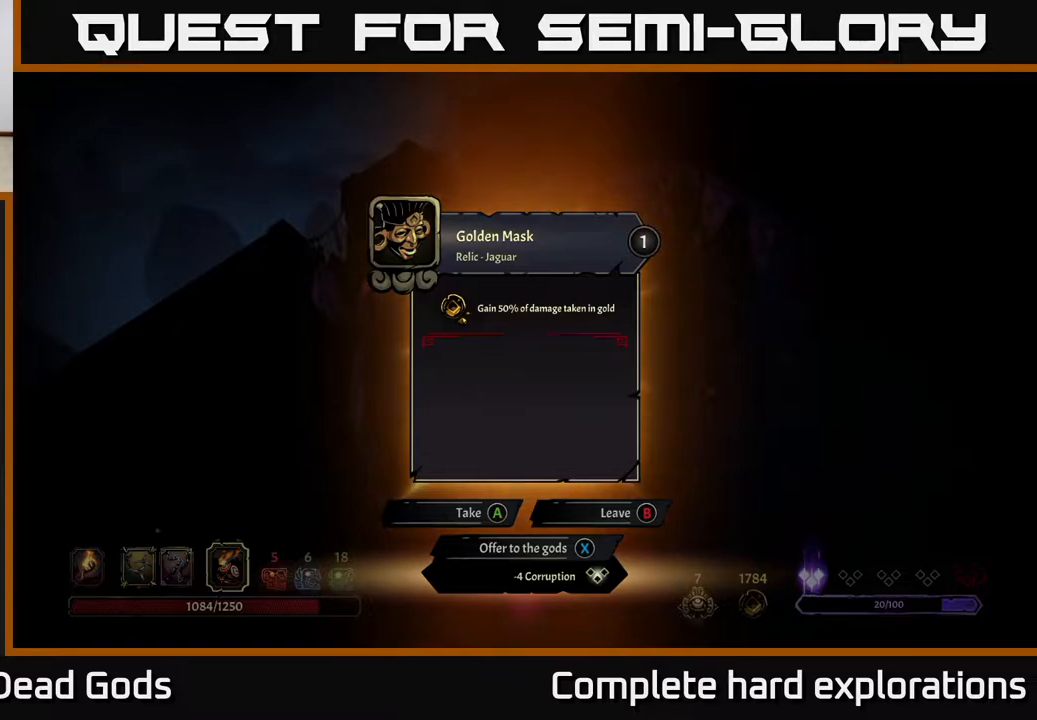
{"buttons": ["A"], "left_stick": "center", "right_stick": "center", "events": [[467, "A", "down"]]}
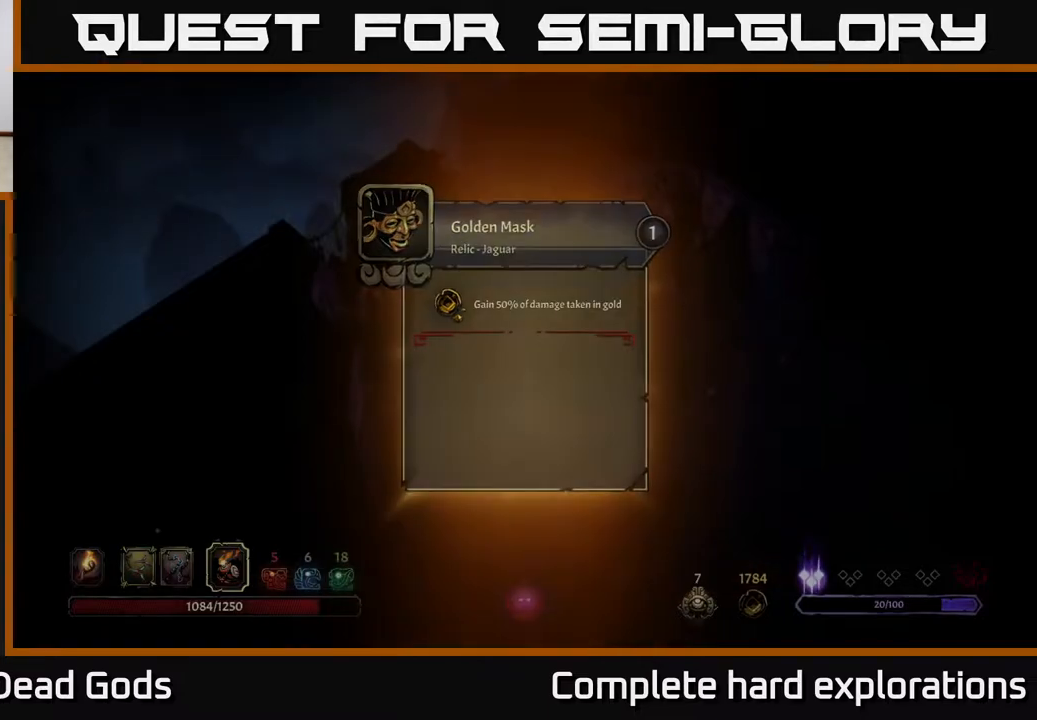
{"buttons": [], "left_stick": "down-right", "right_stick": "center", "events": [[17, "A", "up"], [83, "left_stick", "down-right"]]}
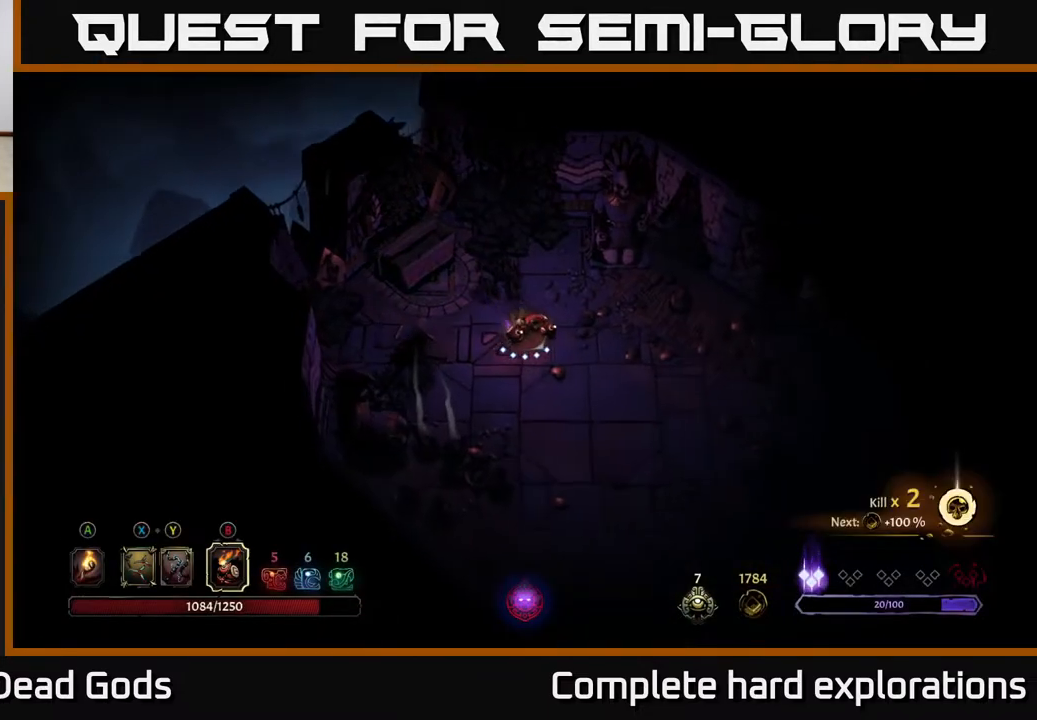
{"buttons": [], "left_stick": "down-right", "right_stick": "center", "events": []}
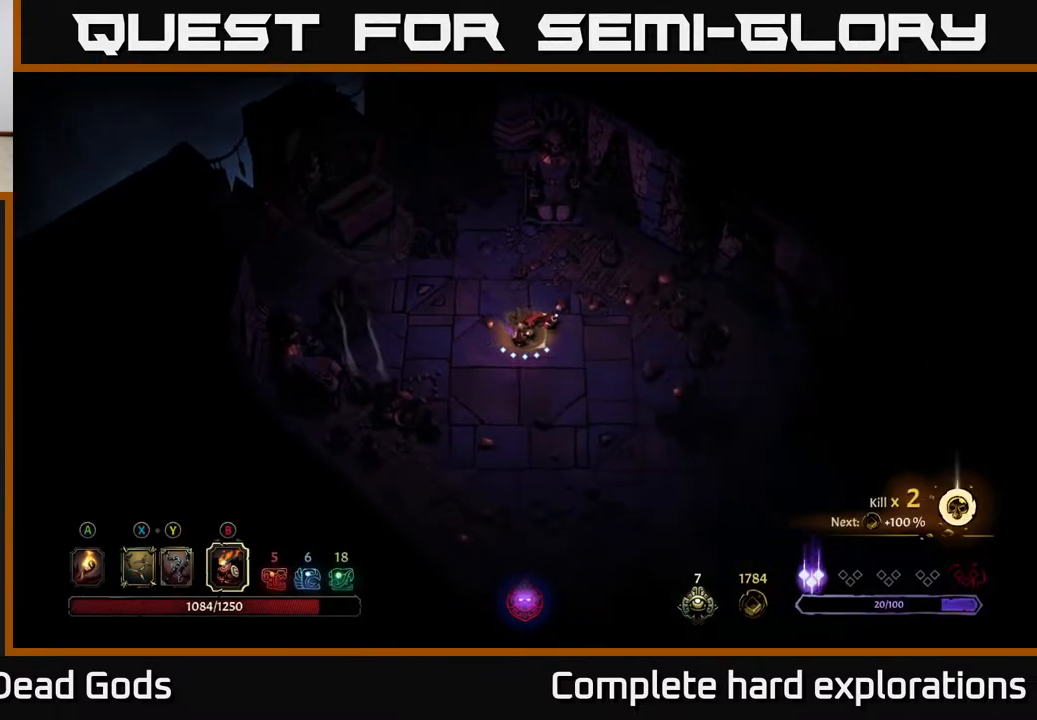
{"buttons": ["START"], "left_stick": "center", "right_stick": "center", "events": [[450, "START", "down"], [467, "left_stick", "center"]]}
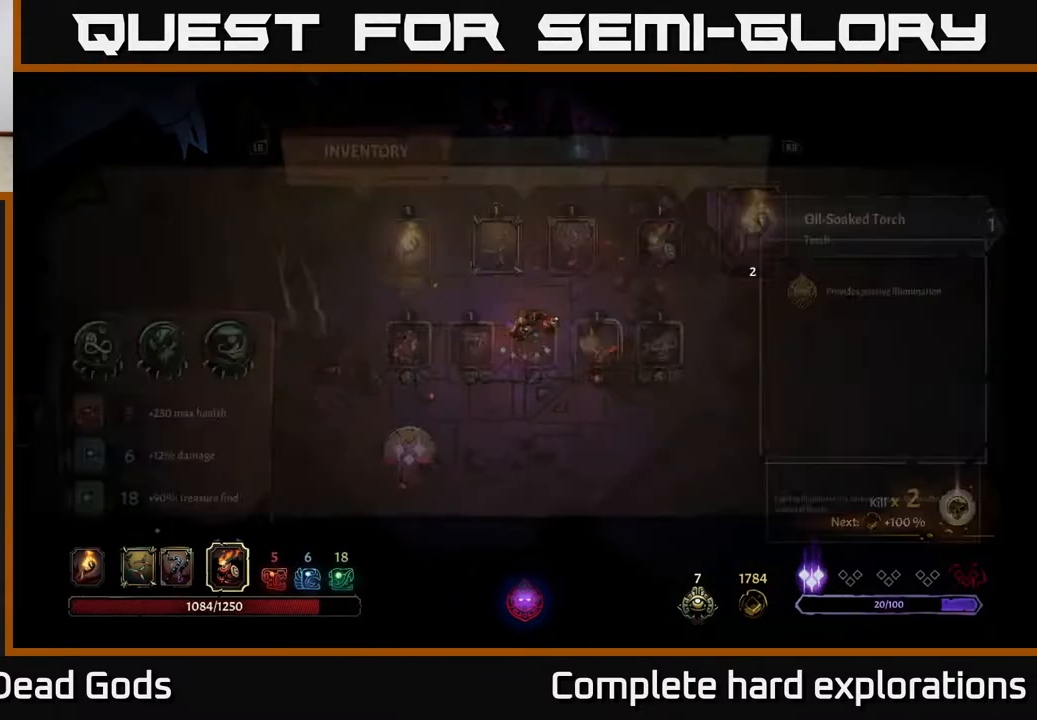
{"buttons": [], "left_stick": "center", "right_stick": "center", "events": [[100, "START", "up"]]}
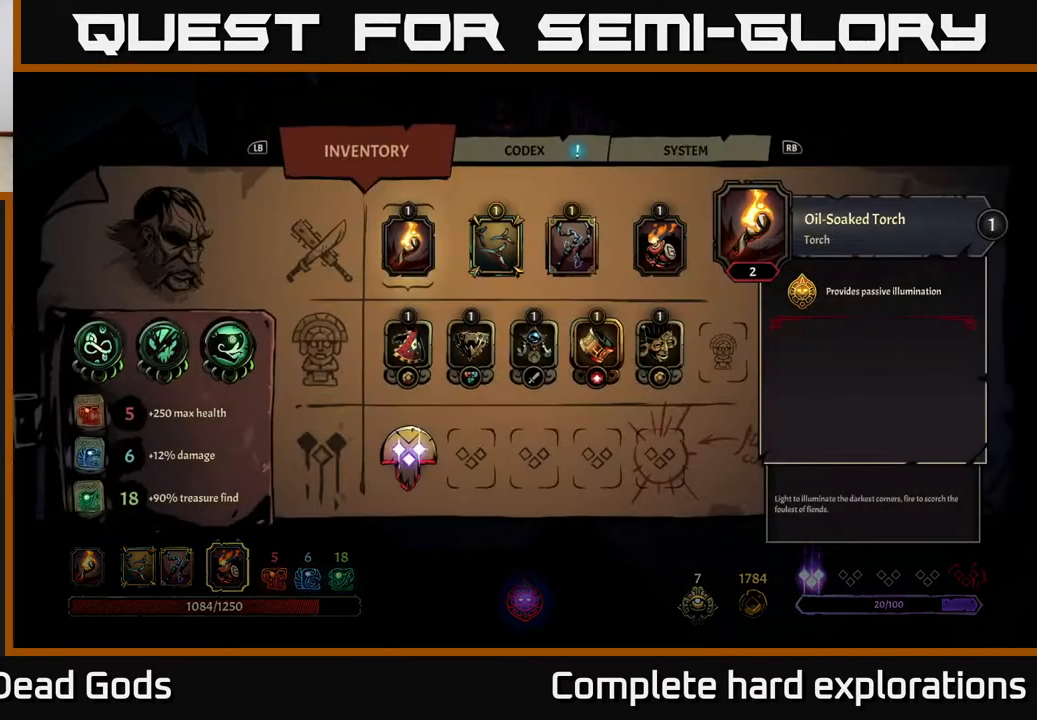
{"buttons": [], "left_stick": "down-right", "right_stick": "center", "events": [[217, "START", "down"], [317, "START", "up"], [333, "left_stick", "down-right"]]}
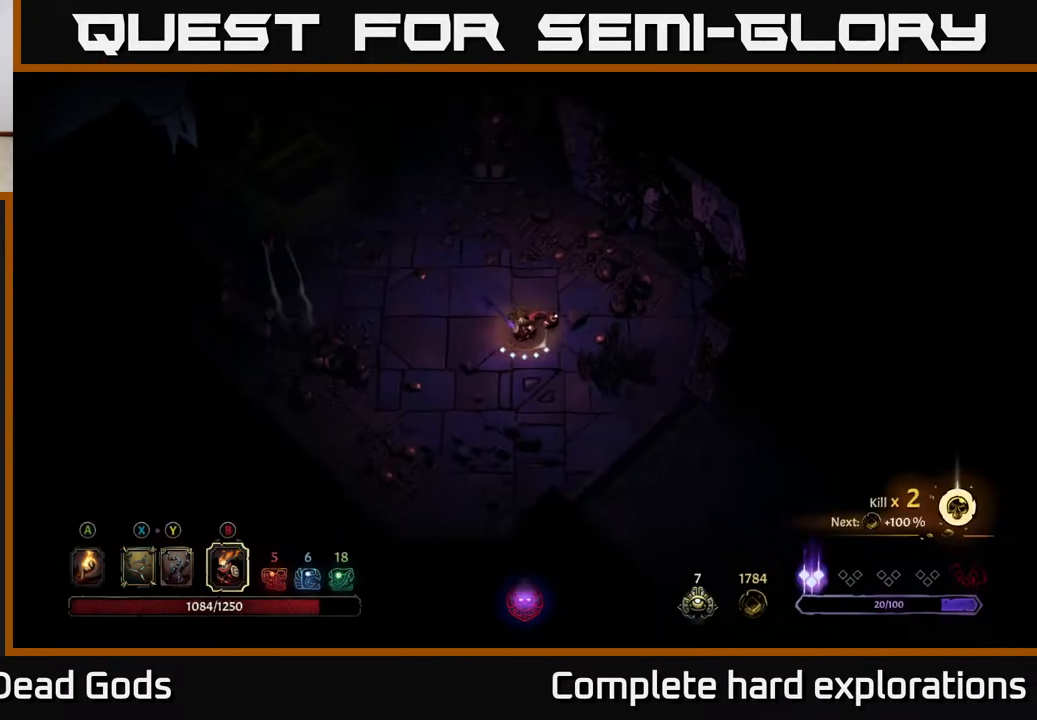
{"buttons": [], "left_stick": "down-right", "right_stick": "center", "events": []}
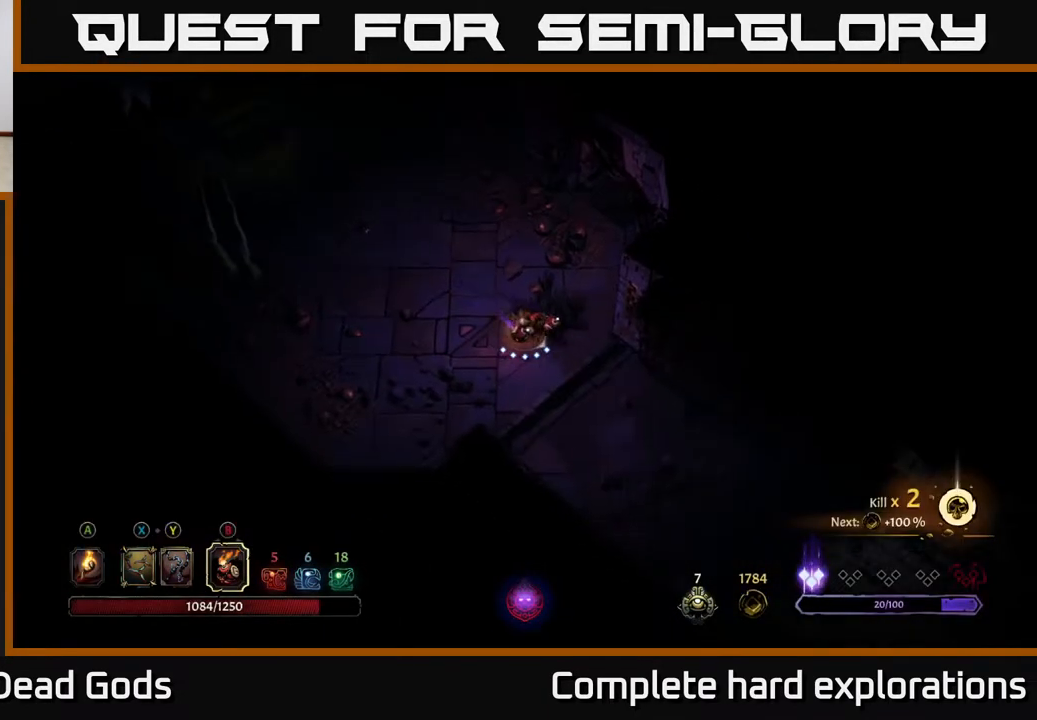
{"buttons": [], "left_stick": "down-right", "right_stick": "center", "events": []}
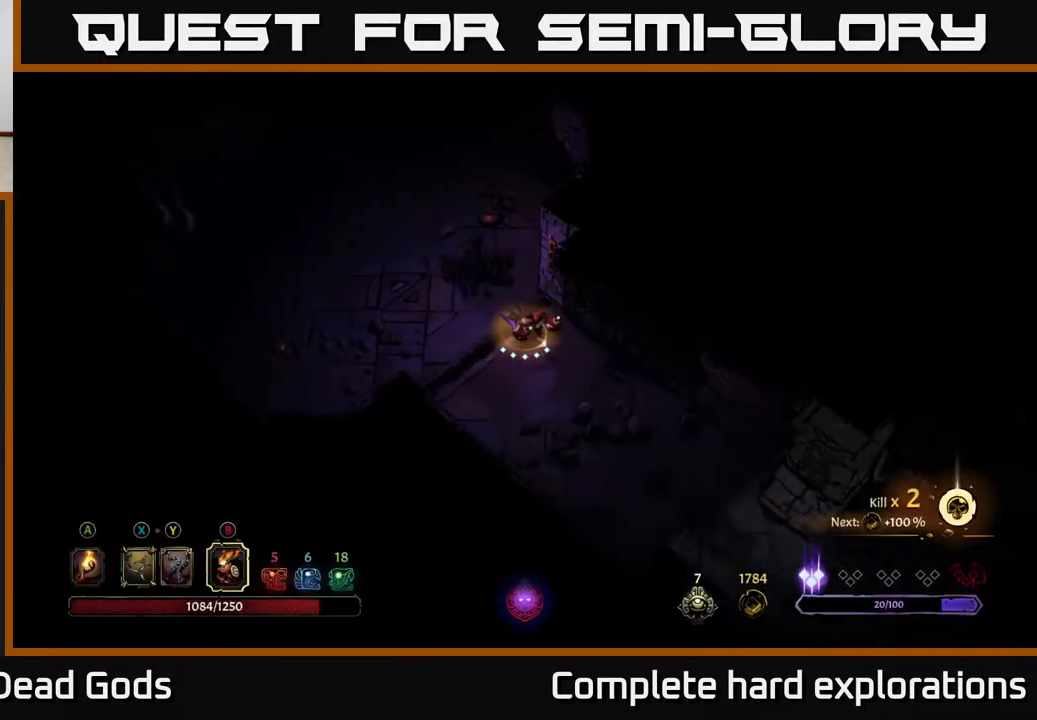
{"buttons": [], "left_stick": "down-right", "right_stick": "center", "events": []}
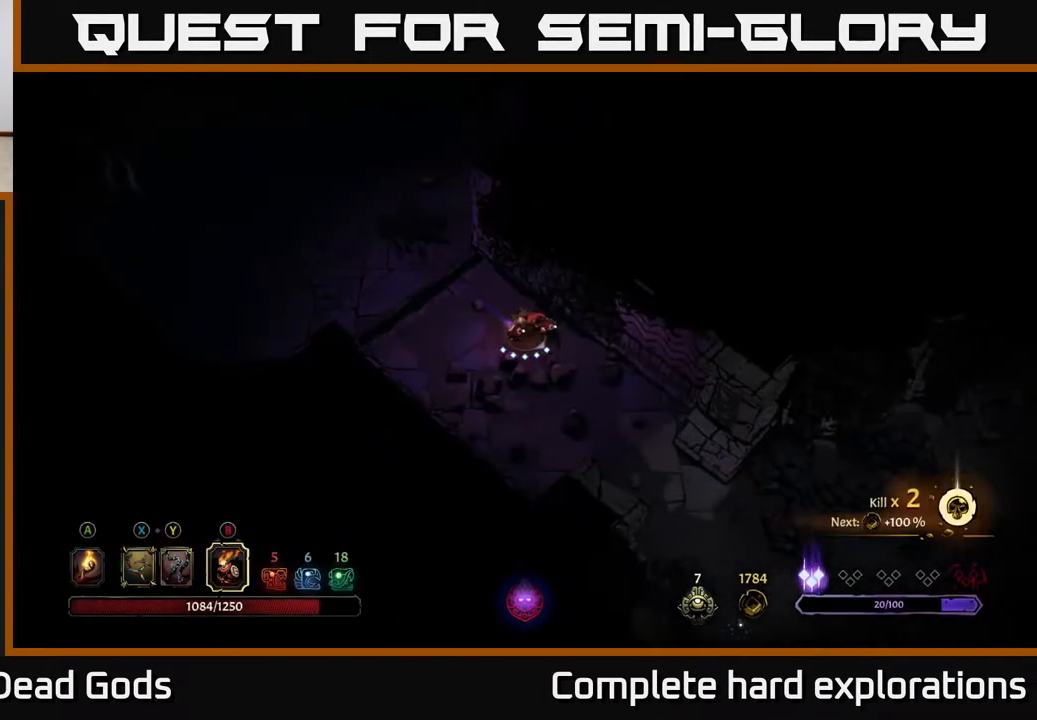
{"buttons": ["R2"], "left_stick": "down-right", "right_stick": "center", "events": [[400, "R2", "down"]]}
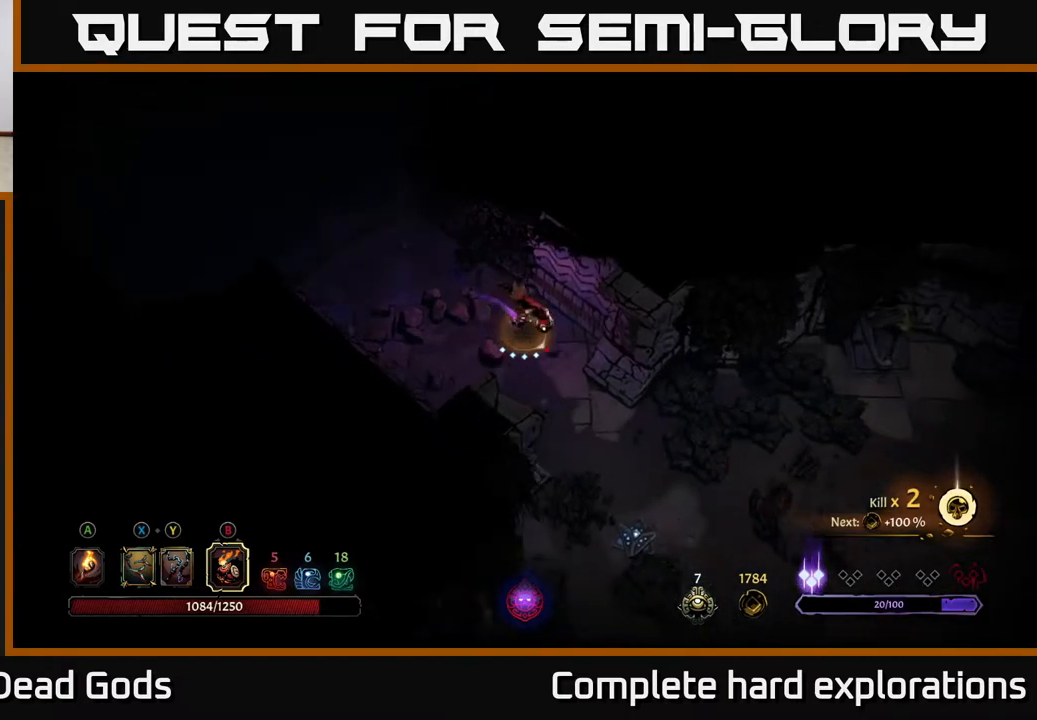
{"buttons": [], "left_stick": "right", "right_stick": "center", "events": [[67, "R2", "up"], [117, "left_stick", "center"], [317, "left_stick", "right"]]}
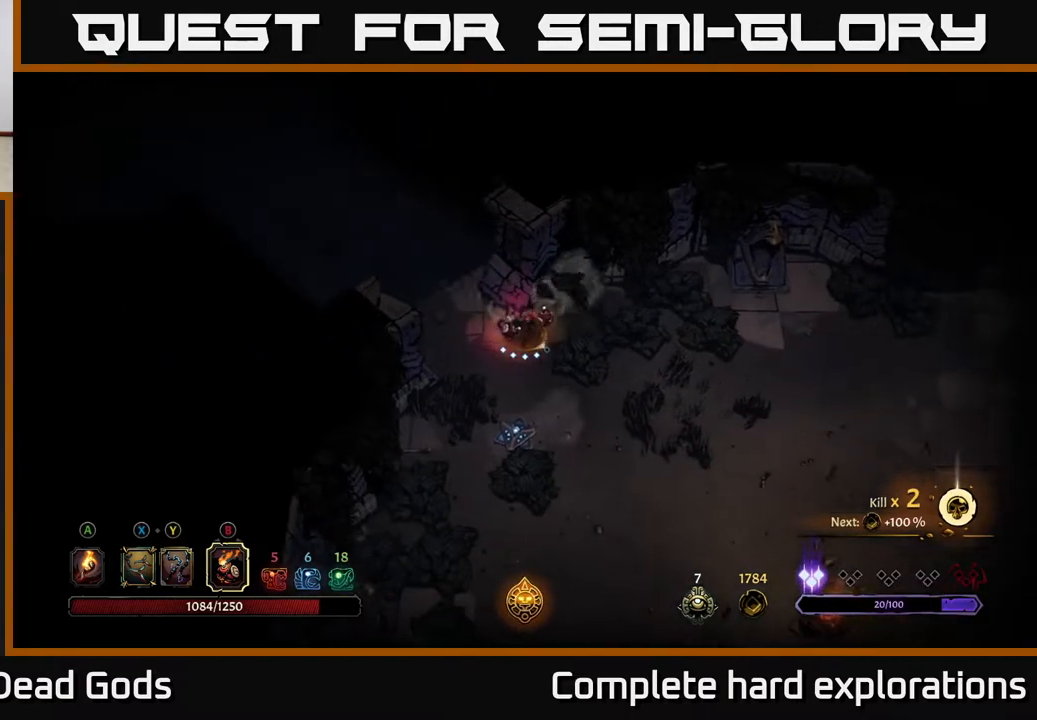
{"buttons": [], "left_stick": "right", "right_stick": "center", "events": [[133, "R2", "down"], [350, "R2", "up"]]}
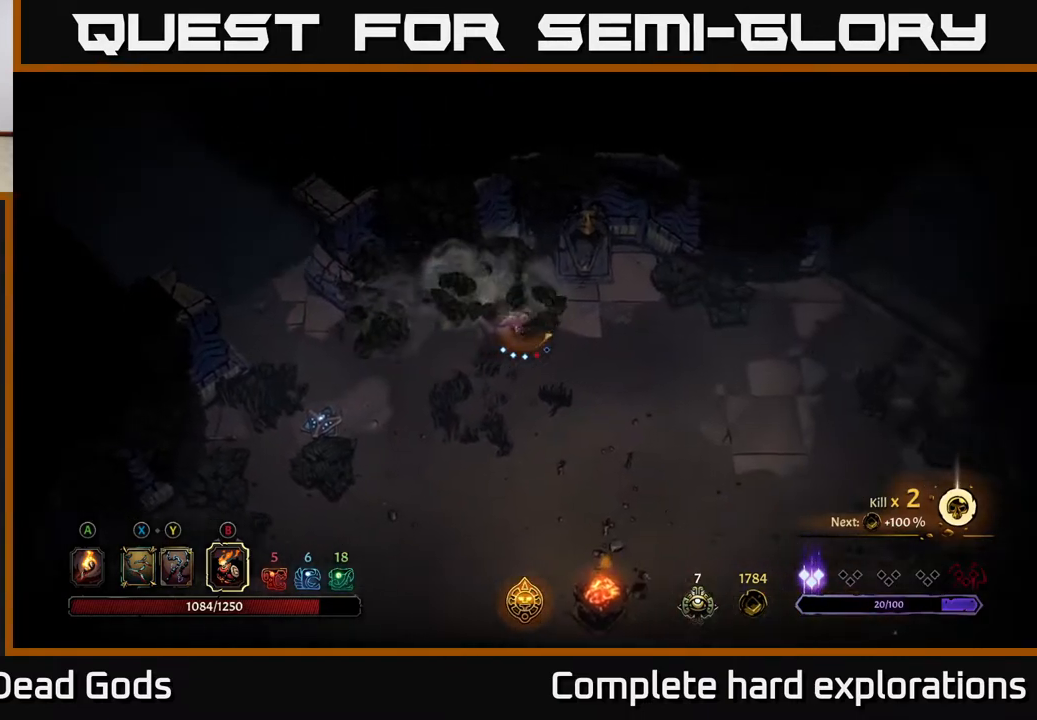
{"buttons": ["R2"], "left_stick": "right", "right_stick": "center", "events": [[300, "R2", "down"]]}
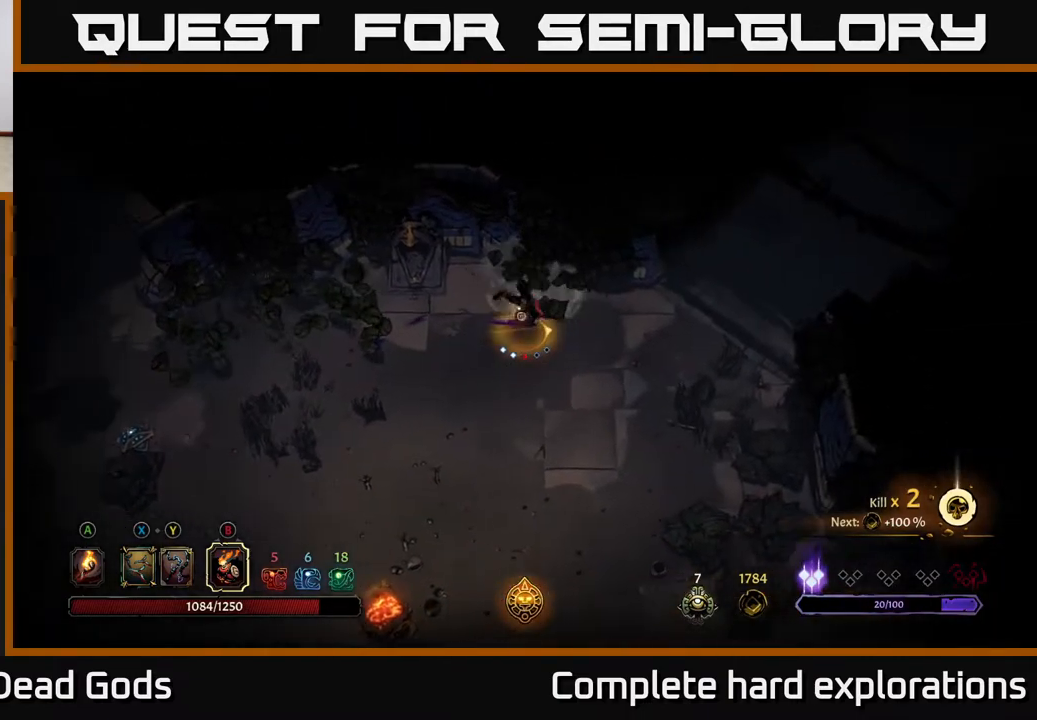
{"buttons": [], "left_stick": "up-right", "right_stick": "center", "events": [[17, "R2", "up"], [167, "left_stick", "up-right"]]}
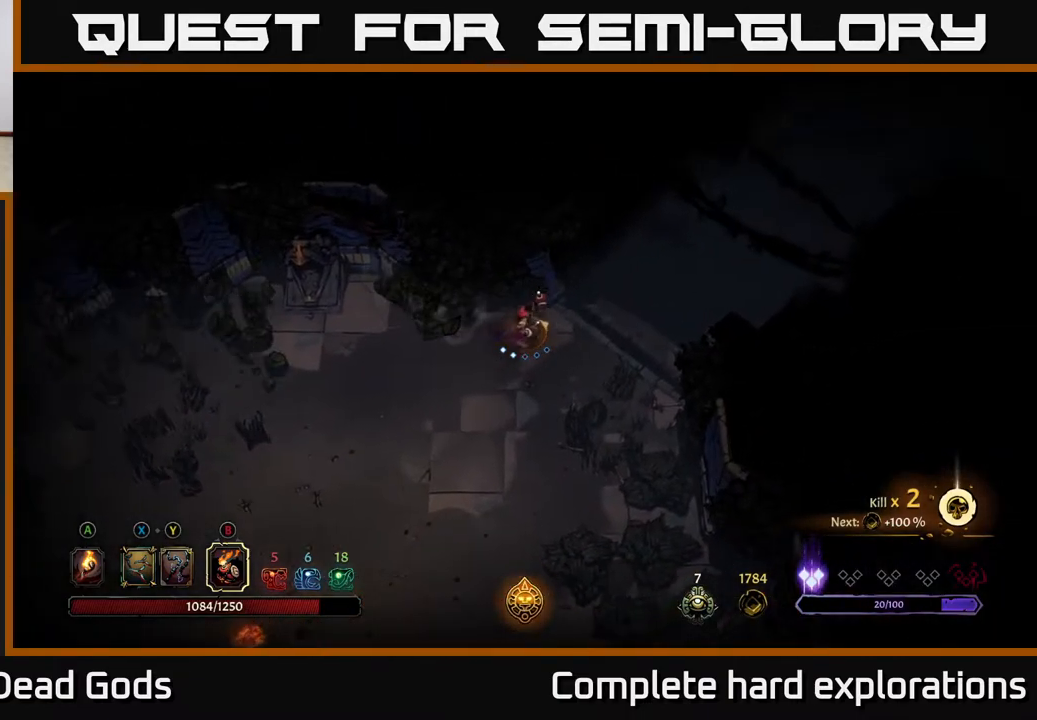
{"buttons": [], "left_stick": "up-right", "right_stick": "center", "events": []}
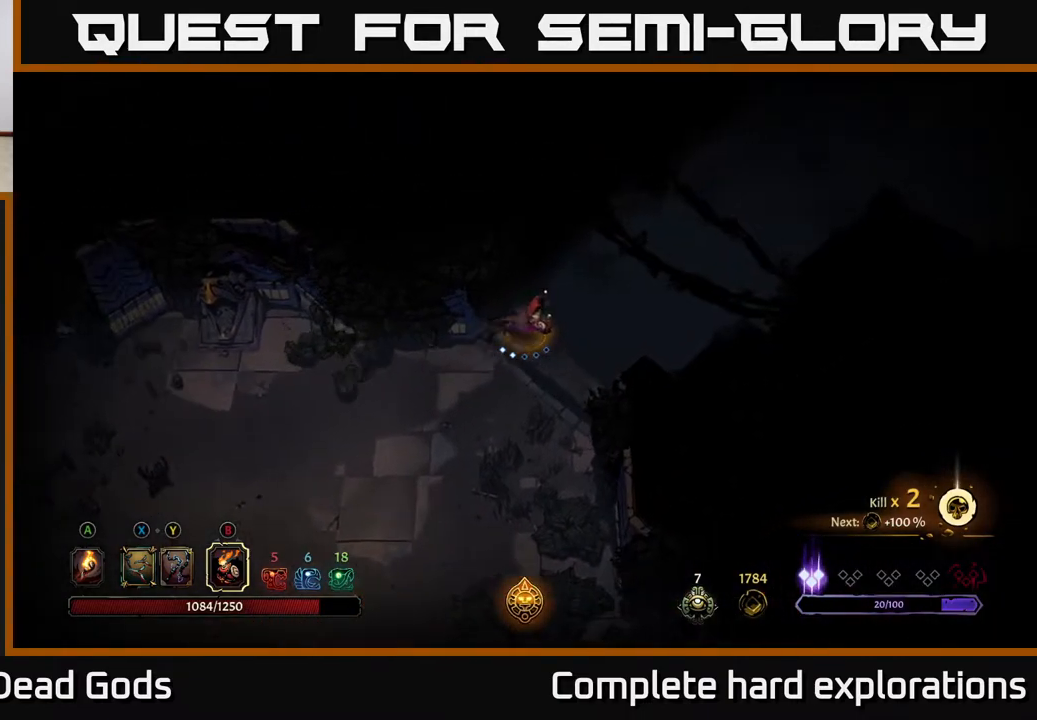
{"buttons": [], "left_stick": "up-right", "right_stick": "center", "events": []}
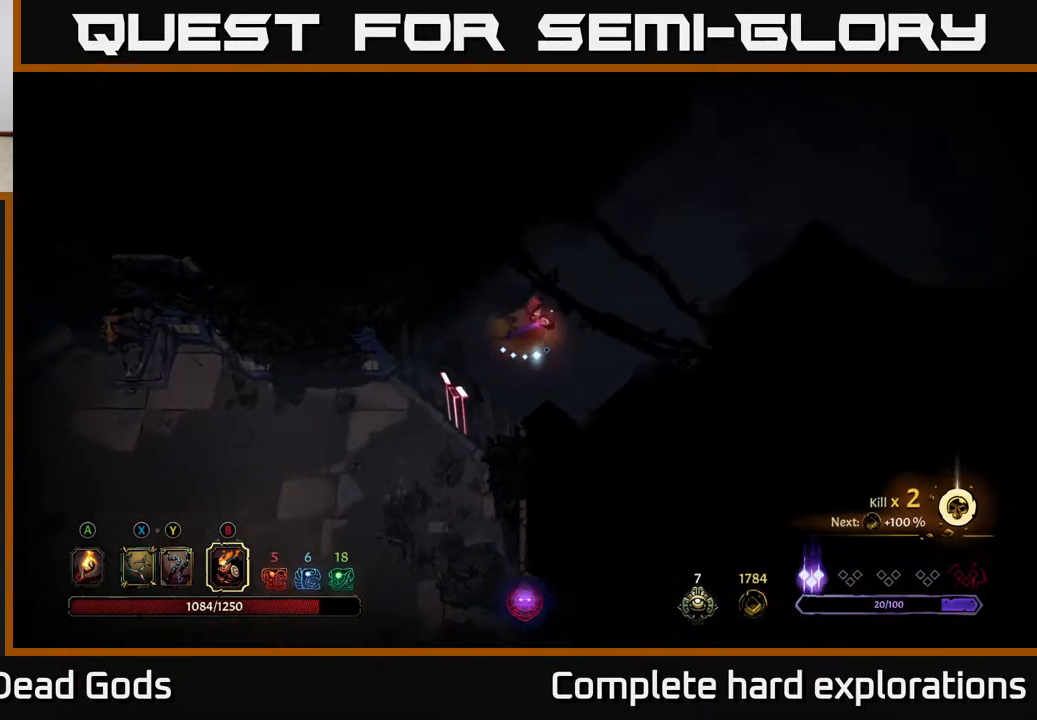
{"buttons": [], "left_stick": "up-right", "right_stick": "center", "events": []}